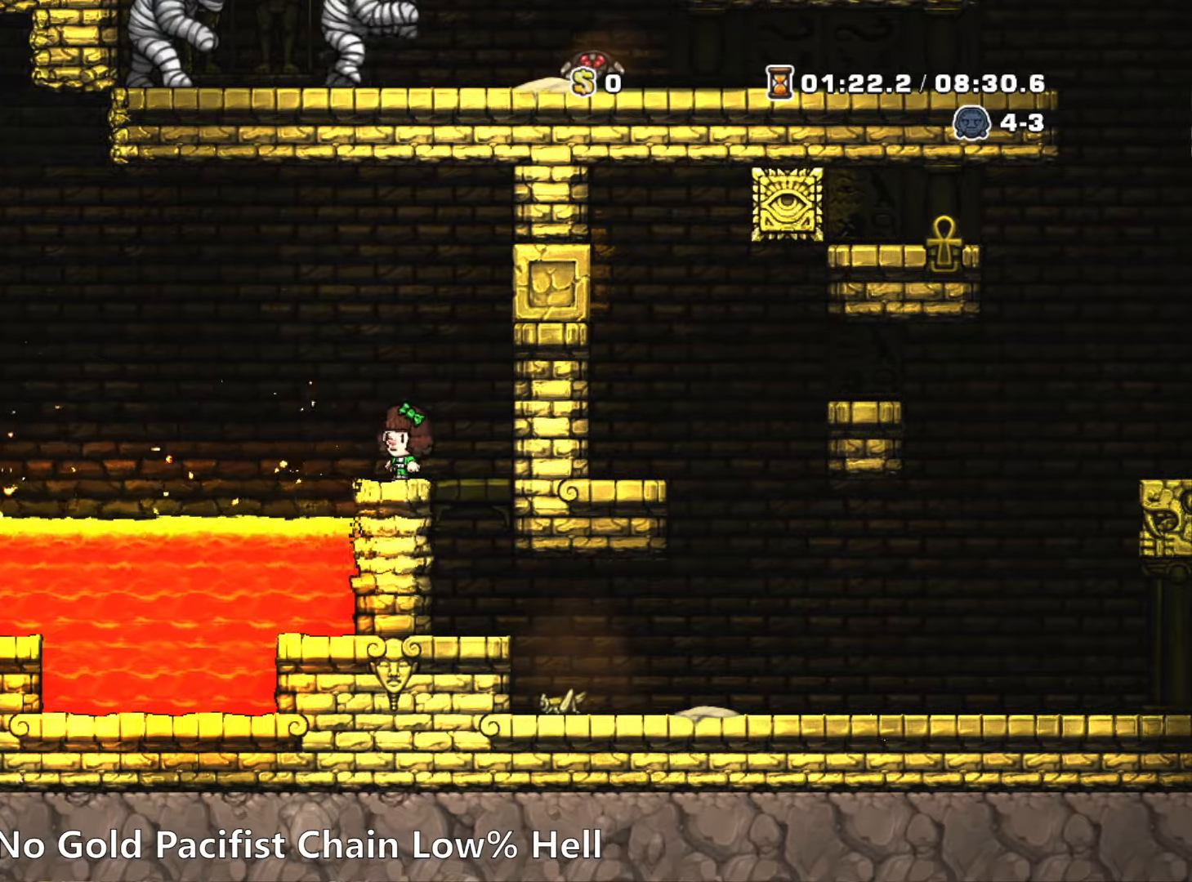
Gameplay with keyboard; each line is a JSON object with the keys held at the frame after it. "events" lists presses ("down") and releases ("up") of "a", "down", "escape", "left", "right", "run", "s", "space", "up", "x" and "z" between this image and that frame as [ms after this image, input, new state], when the widget could be followed in between. No other keys are recorded. Mouse input is not recorded. Key names are as the overlay labels them; some are game actions (e.g. jump) rather than physical keys.
{"keys": [], "events": []}
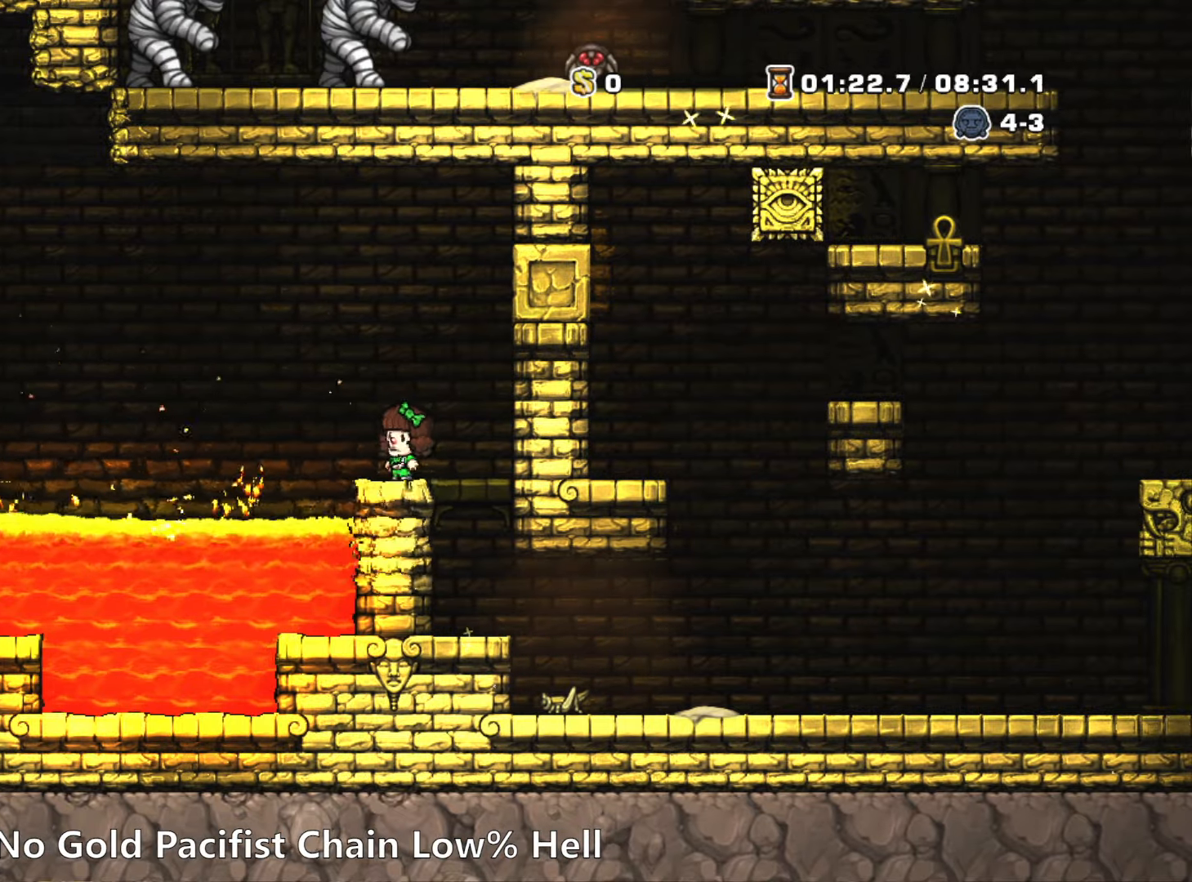
{"keys": [], "events": []}
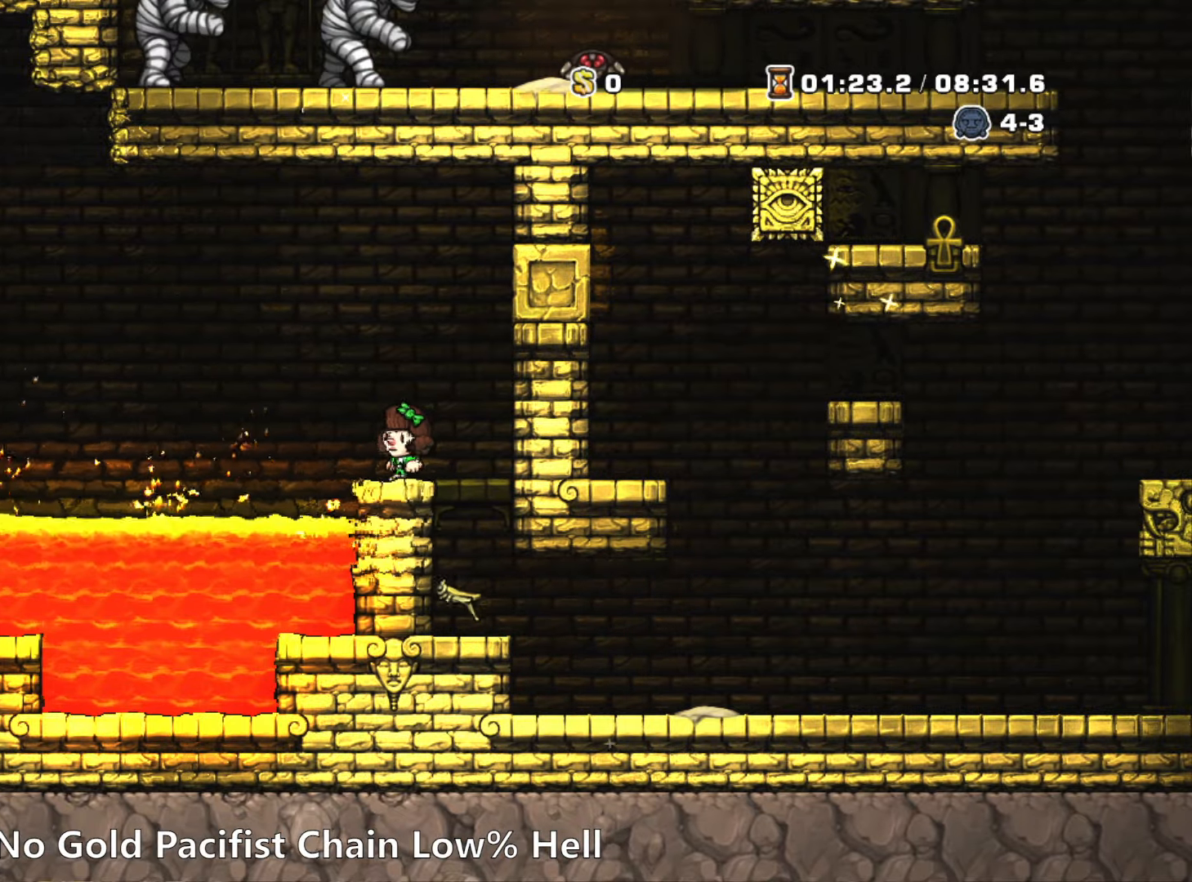
{"keys": [], "events": []}
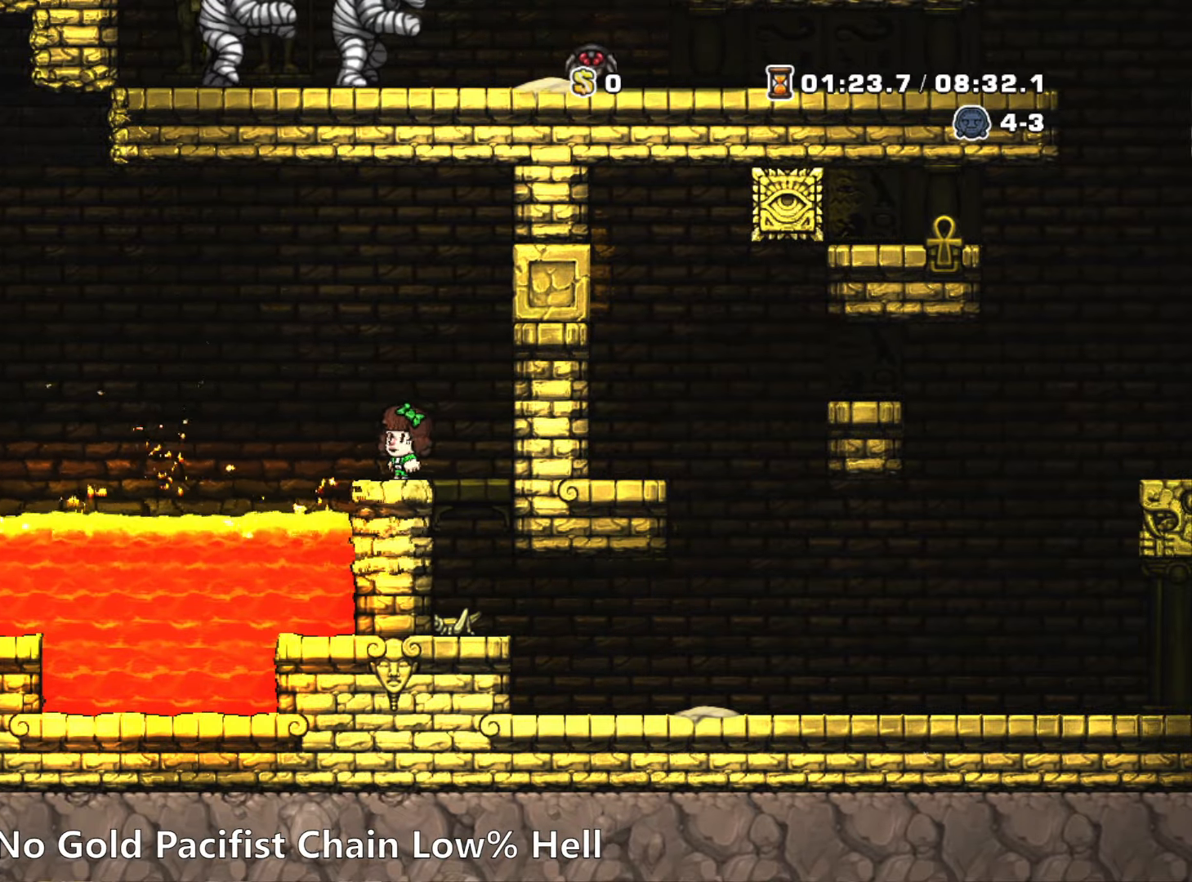
{"keys": [], "events": []}
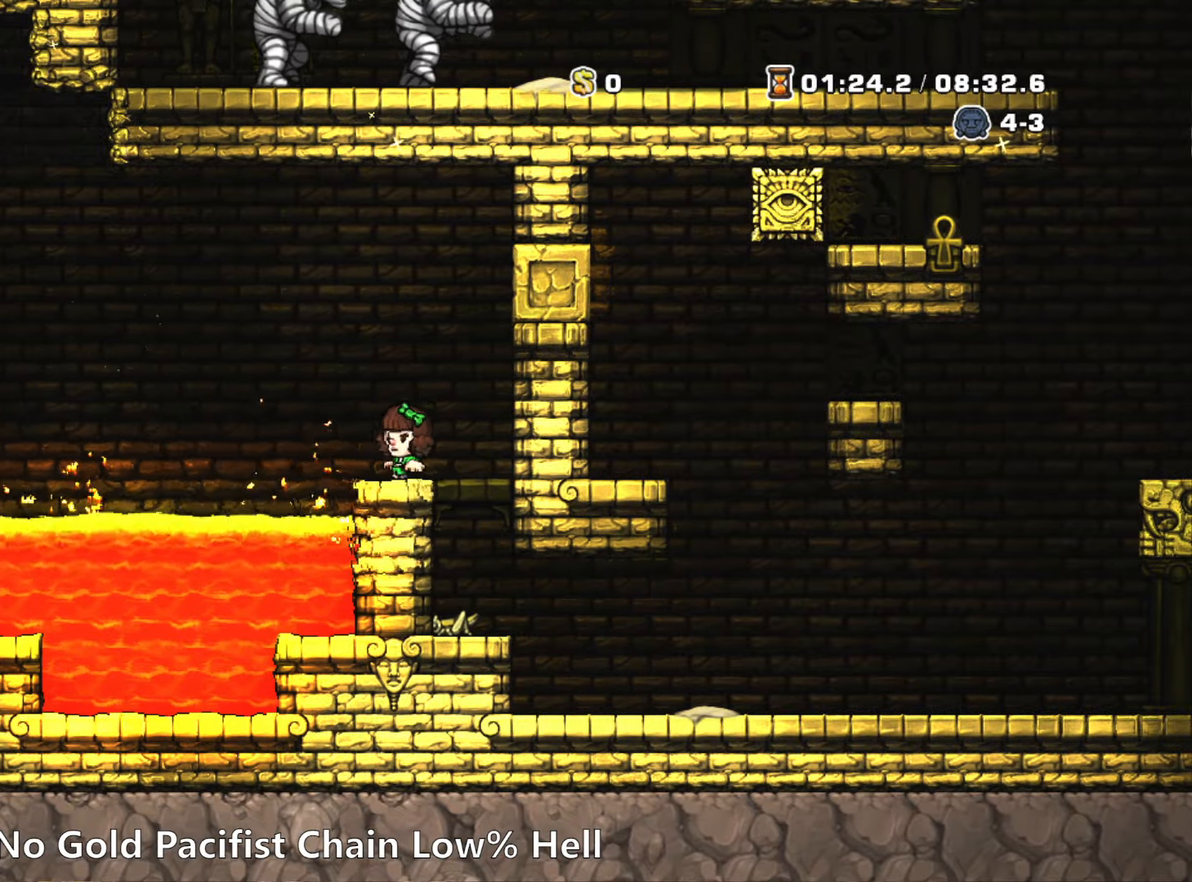
{"keys": [], "events": []}
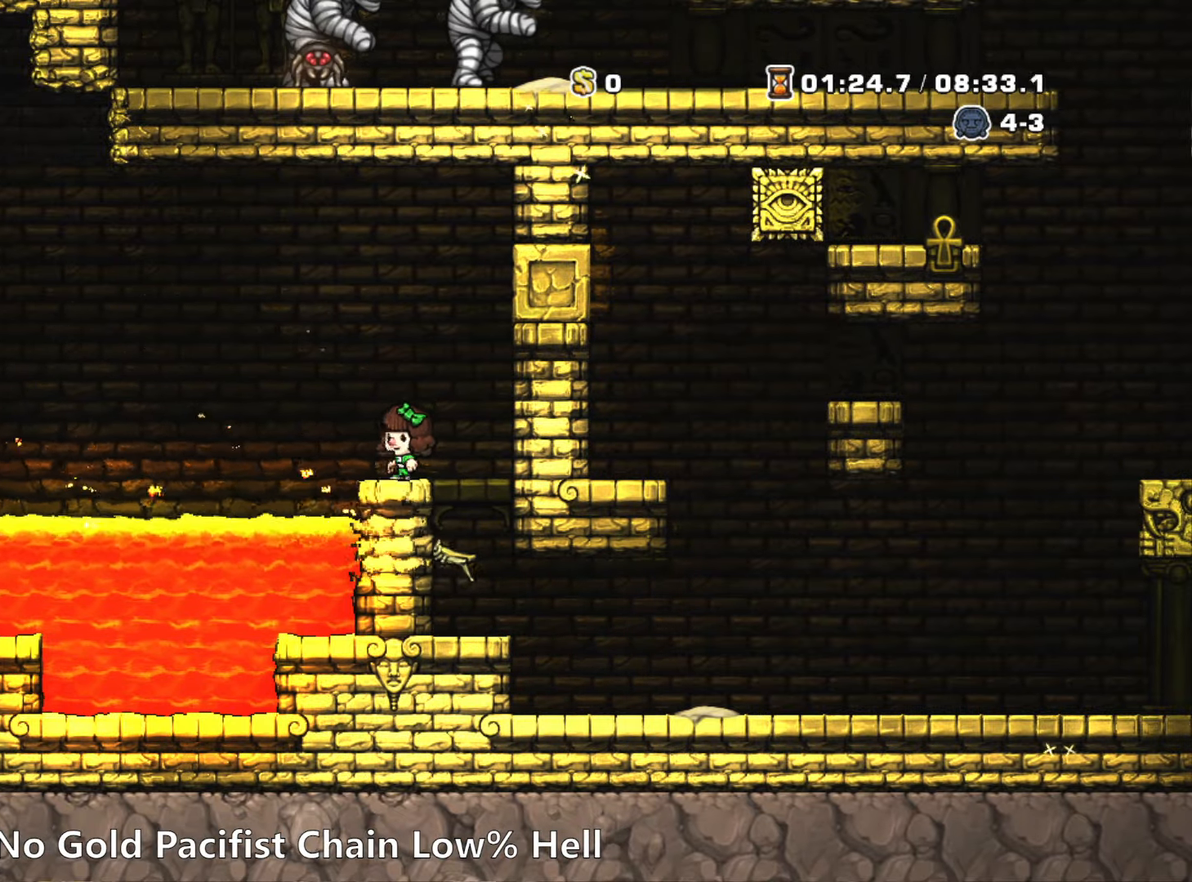
{"keys": ["right", "run"], "events": [[117, "run", "down"], [200, "left", "down"], [300, "z", "down"], [483, "left", "up"], [483, "right", "down"], [483, "z", "up"]]}
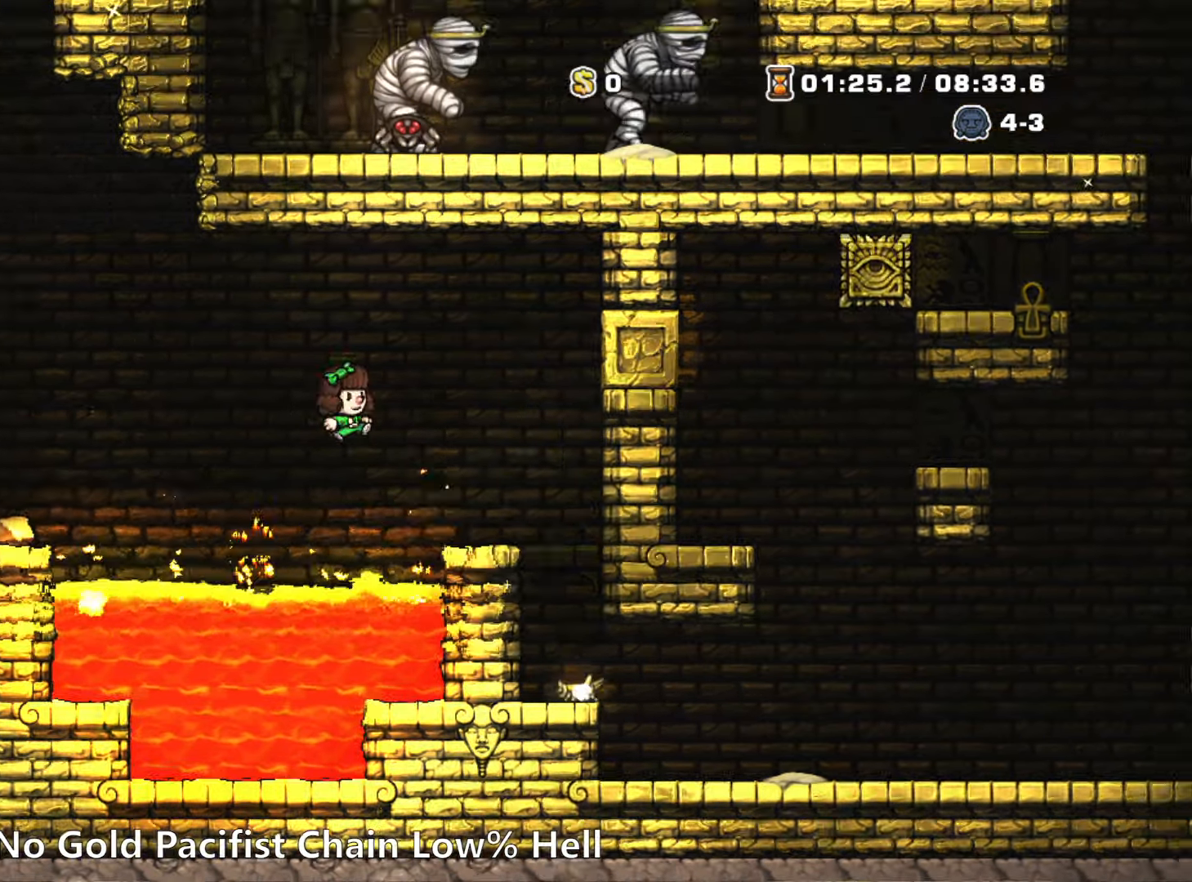
{"keys": ["left", "run", "z"], "events": [[83, "a", "down"], [217, "a", "up"], [267, "run", "up"], [367, "left", "down"], [367, "right", "up"], [467, "run", "down"], [500, "z", "down"]]}
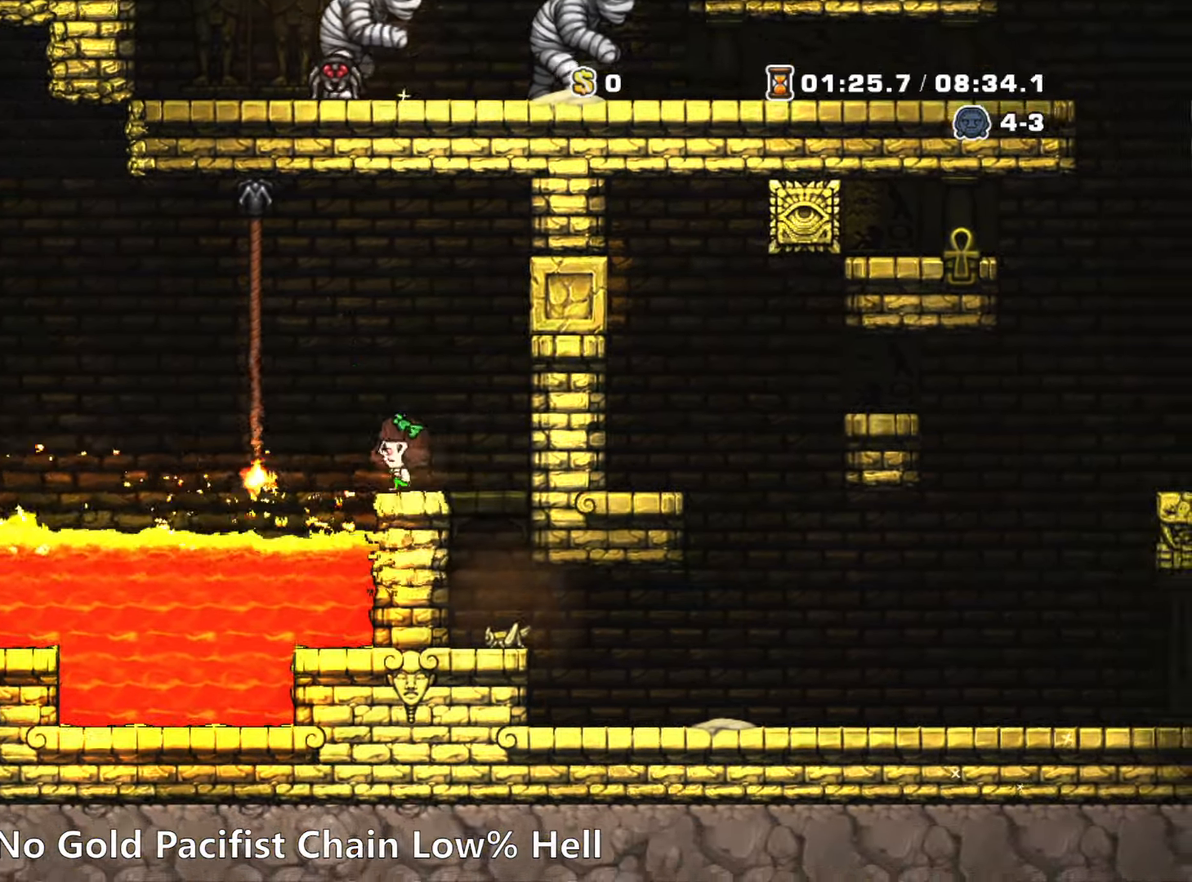
{"keys": ["run"], "events": [[200, "z", "up"], [283, "up", "down"], [333, "left", "up"], [467, "up", "up"]]}
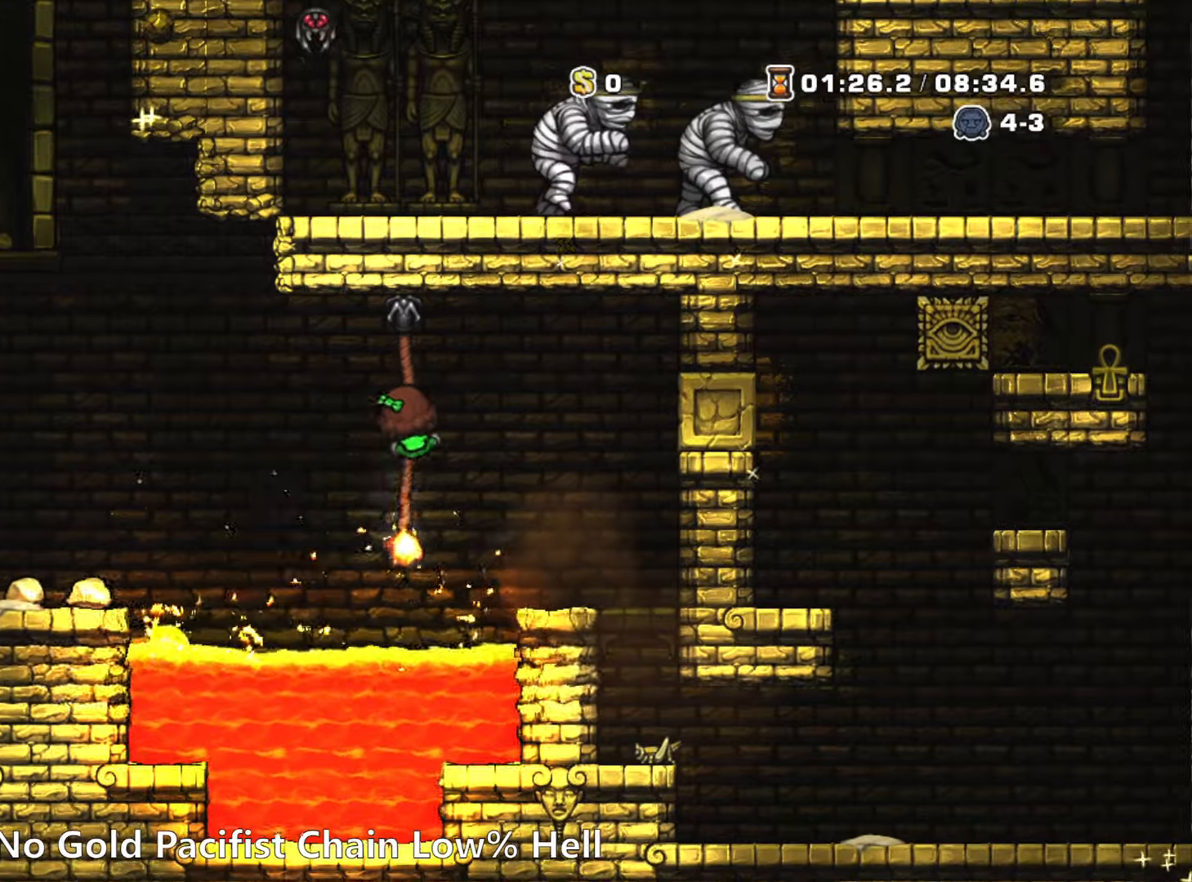
{"keys": ["left"], "events": [[67, "left", "down"], [117, "z", "down"], [250, "z", "up"], [467, "run", "up"]]}
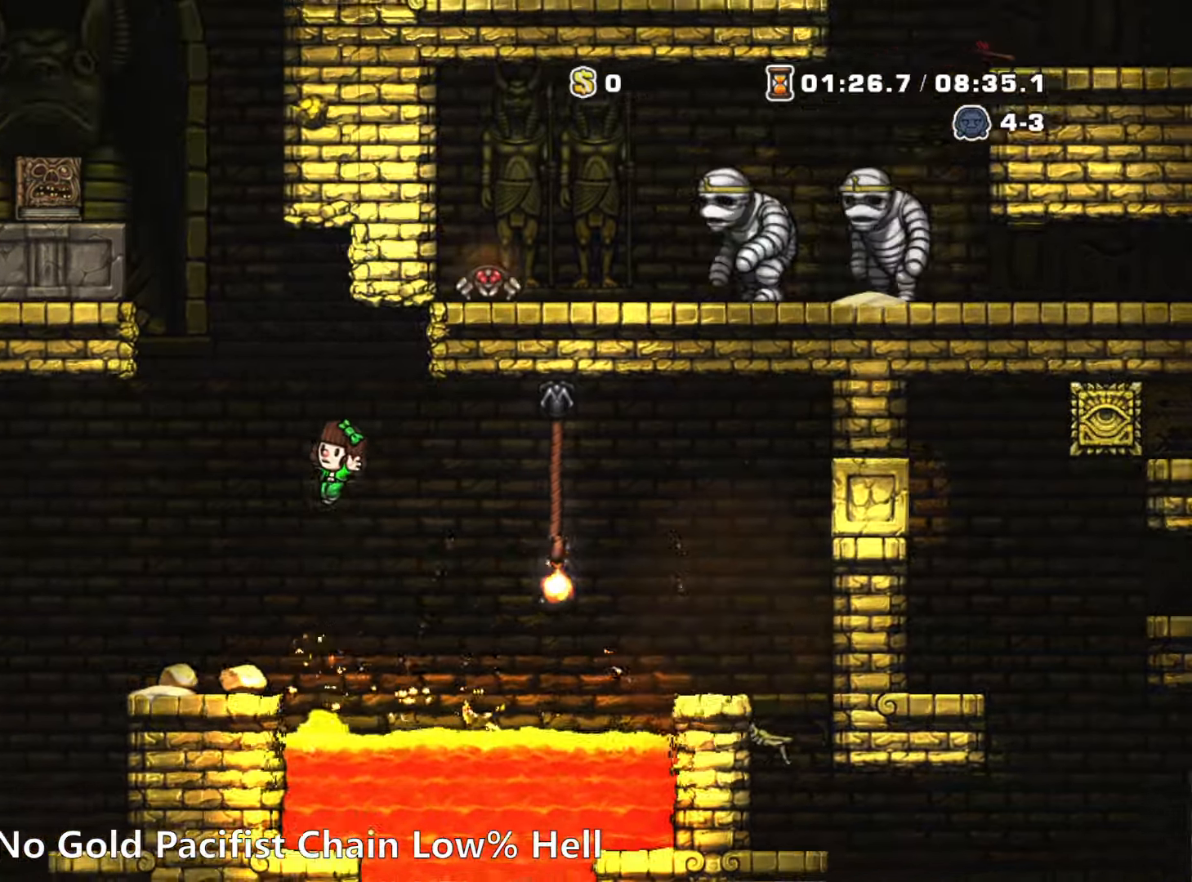
{"keys": ["run", "z"], "events": [[134, "left", "up"], [467, "run", "down"], [467, "z", "down"]]}
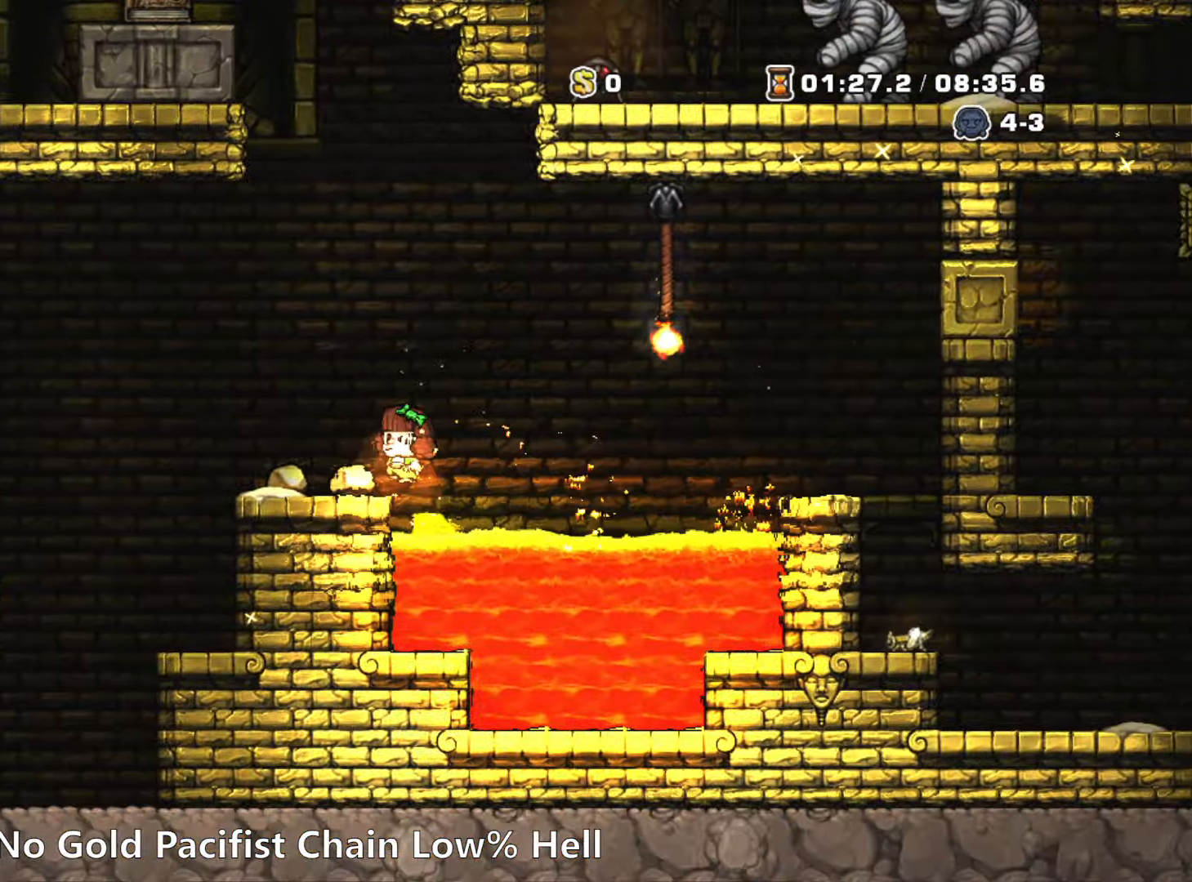
{"keys": []}
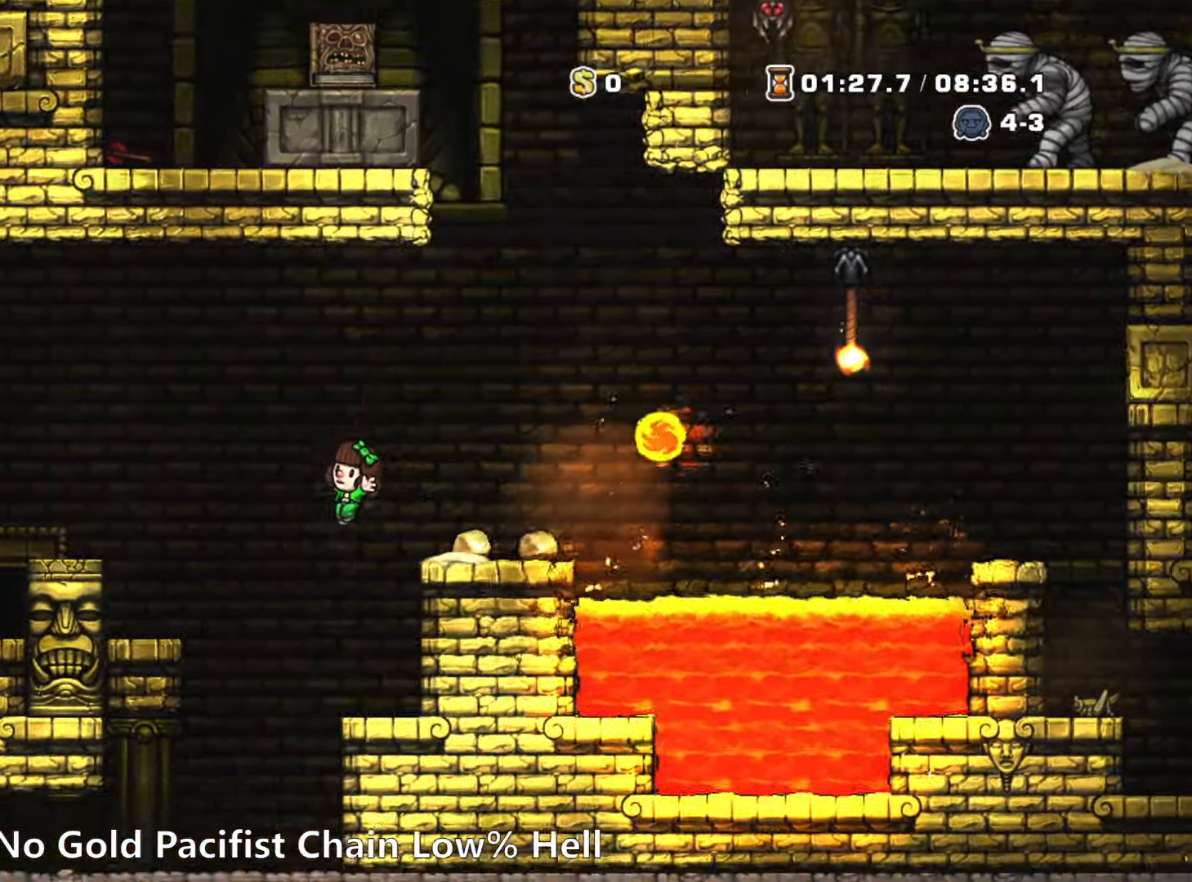
{"keys": ["right", "run", "z"], "events": [[17, "right", "down"], [167, "right", "up"], [250, "run", "down"], [300, "right", "down"], [300, "x", "down"], [300, "z", "down"], [500, "x", "up"]]}
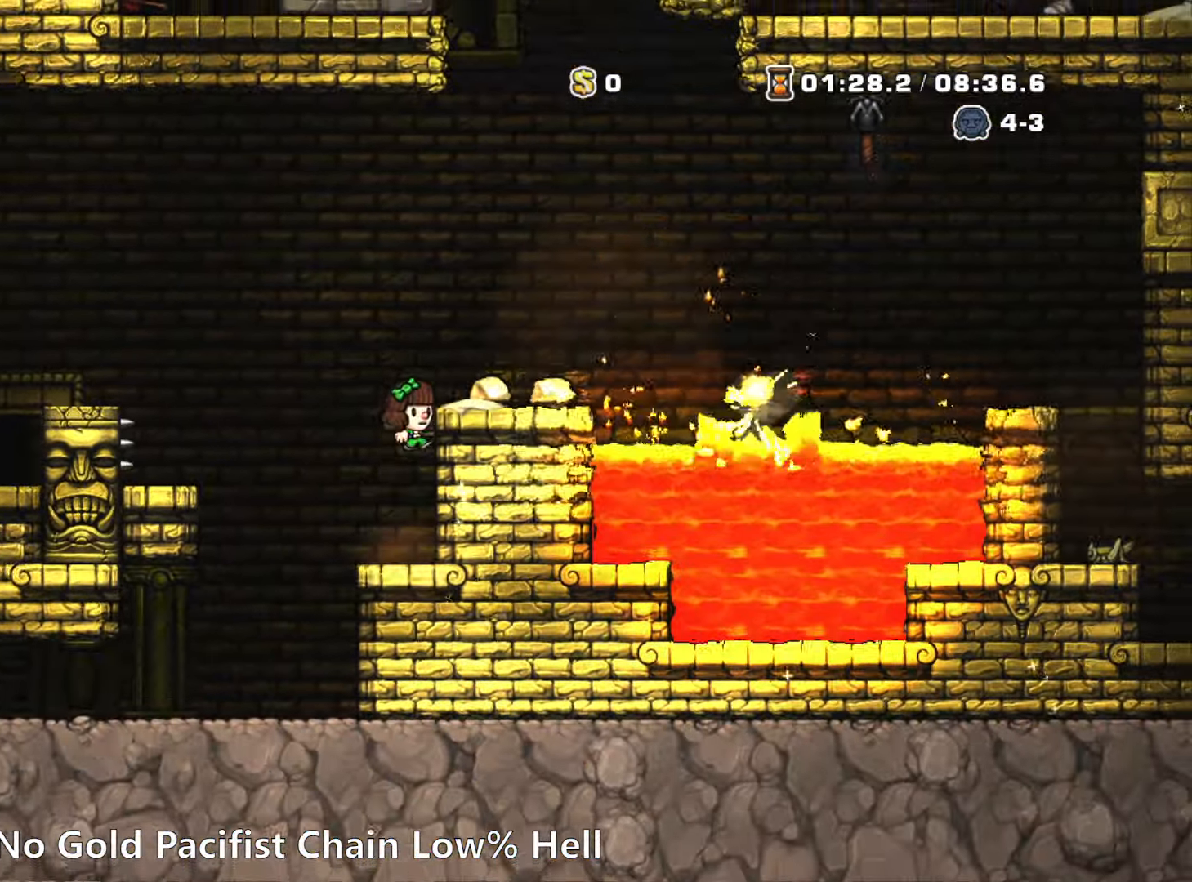
{"keys": ["right"], "events": [[34, "z", "up"], [184, "right", "up"], [217, "z", "down"], [317, "right", "down"], [367, "x", "down"], [367, "z", "up"], [417, "run", "up"], [417, "x", "up"]]}
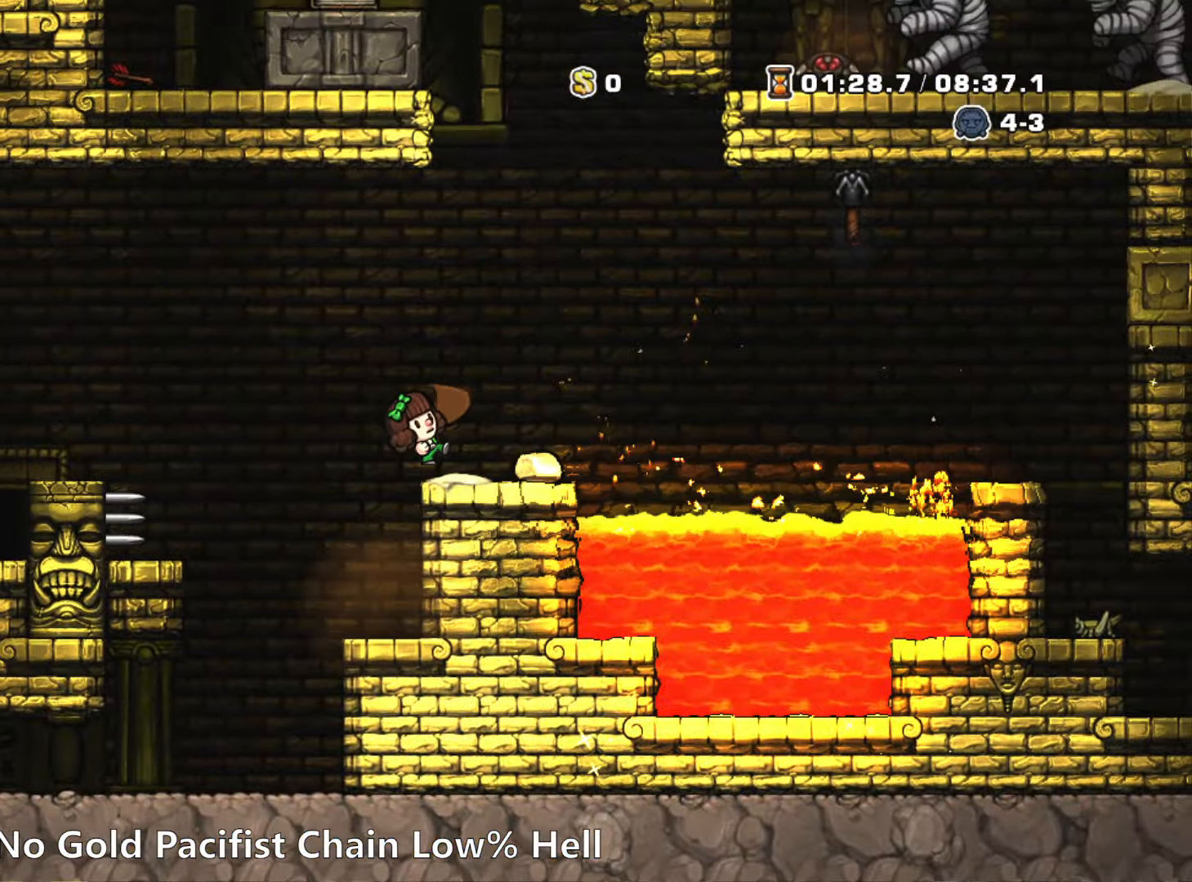
{"keys": [], "events": [[100, "right", "up"]]}
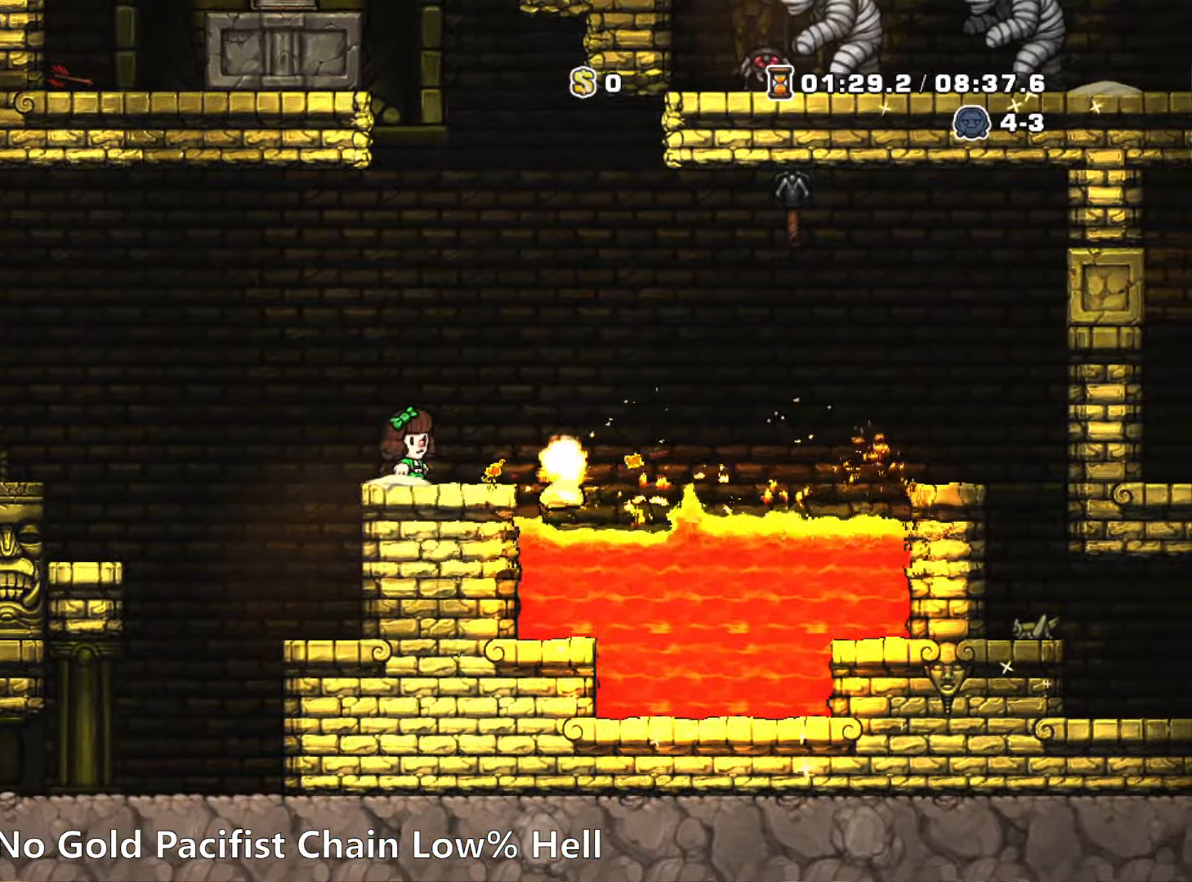
{"keys": ["a"], "events": [[300, "z", "down"], [400, "z", "up"], [484, "a", "down"]]}
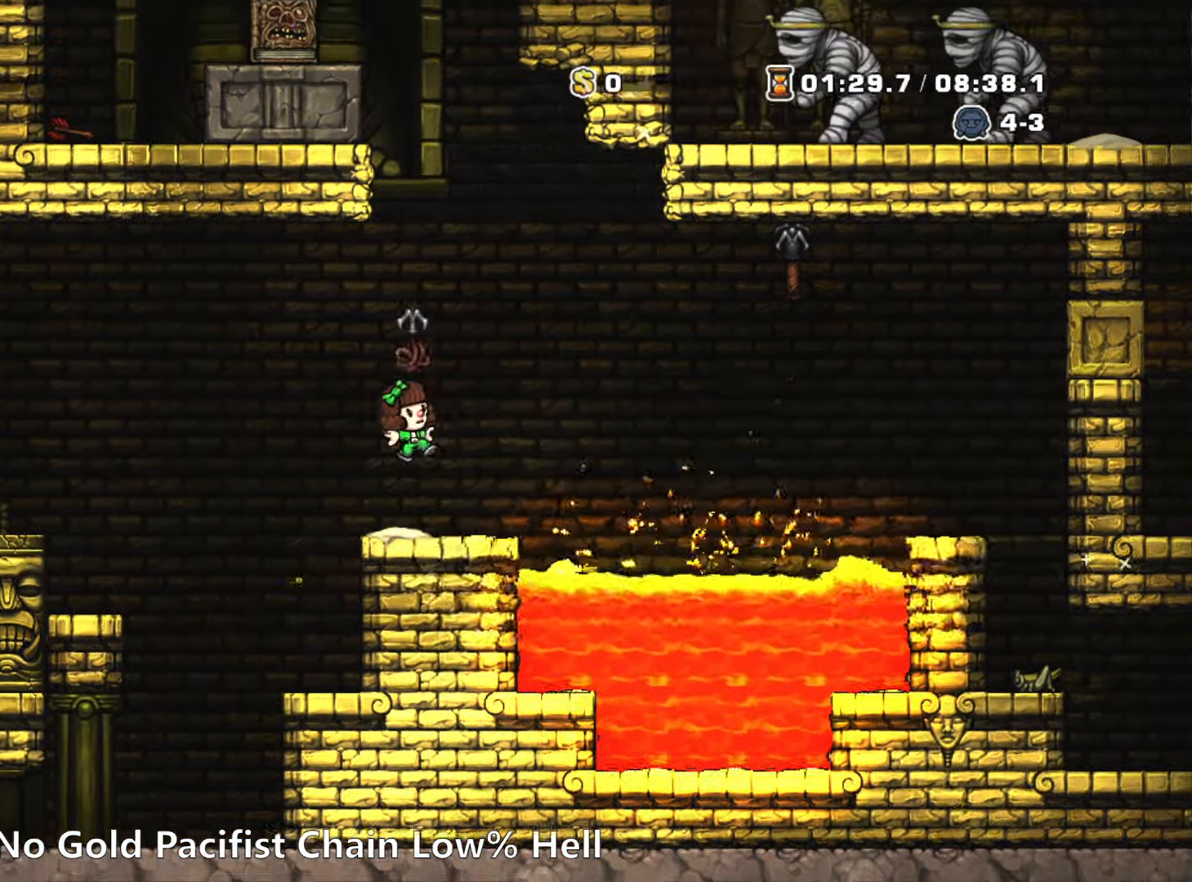
{"keys": ["run"], "events": [[34, "a", "up"], [184, "run", "down"]]}
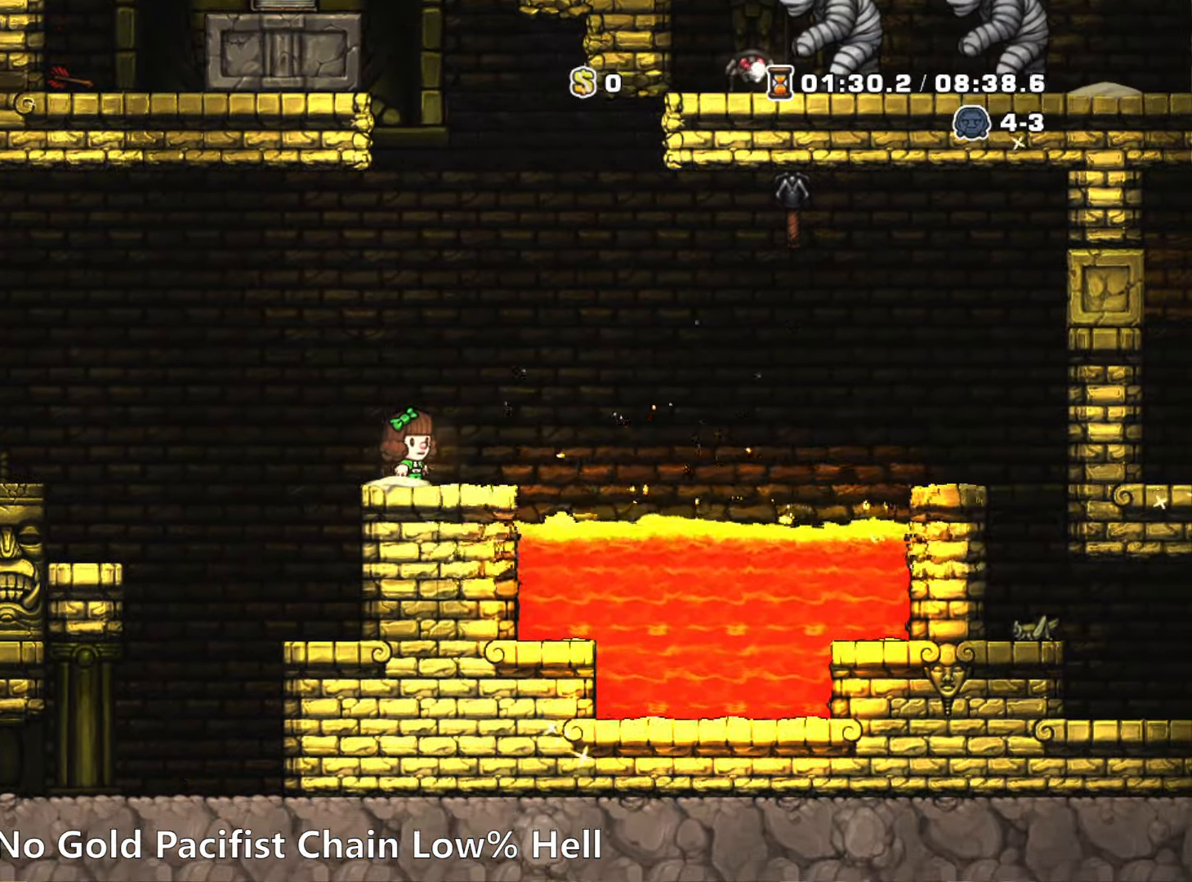
{"keys": ["run", "up", "z"], "events": [[100, "z", "down"], [333, "up", "down"], [333, "z", "up"], [466, "z", "down"]]}
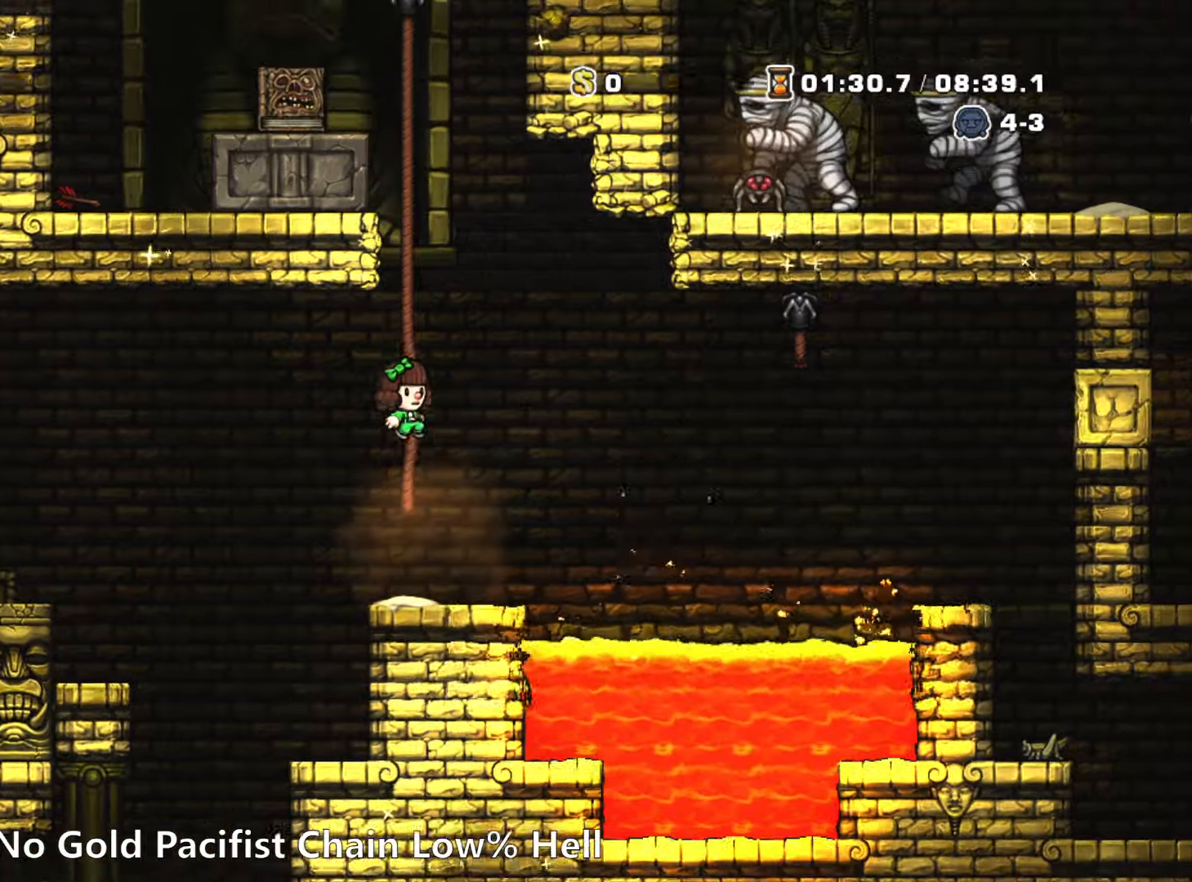
{"keys": ["up"], "events": [[116, "z", "up"], [166, "run", "up"], [250, "z", "down"], [450, "z", "up"]]}
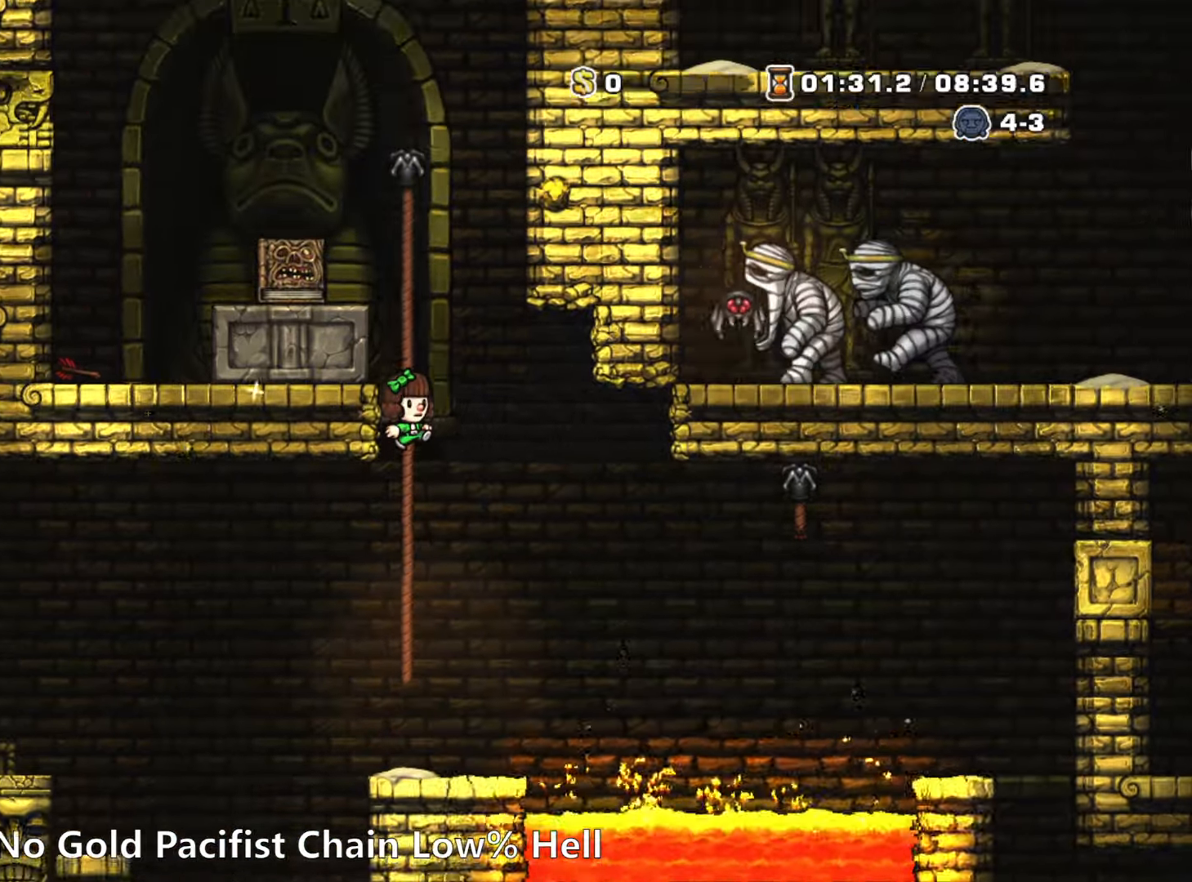
{"keys": ["left", "run", "z"], "events": [[466, "up", "up"], [500, "left", "down"], [500, "run", "down"], [500, "z", "down"]]}